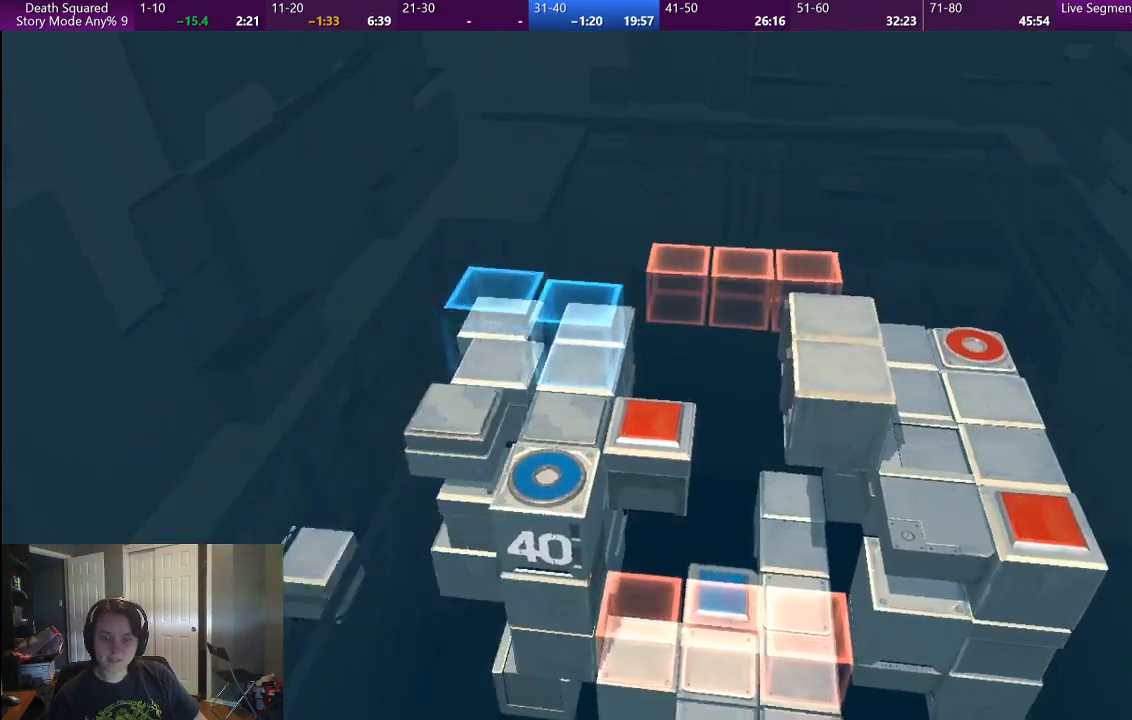
Gameplay with a controller (PlayStation layout); each line is a JSON object with the inputs held at the frame after it. "events" lists button and stick changes between this image and that frame as [ms after this image, input, new state], when the widget could be followed in between. Not read: L1 L3 R3.
{"buttons": [], "left_stick": "center", "right_stick": "center"}
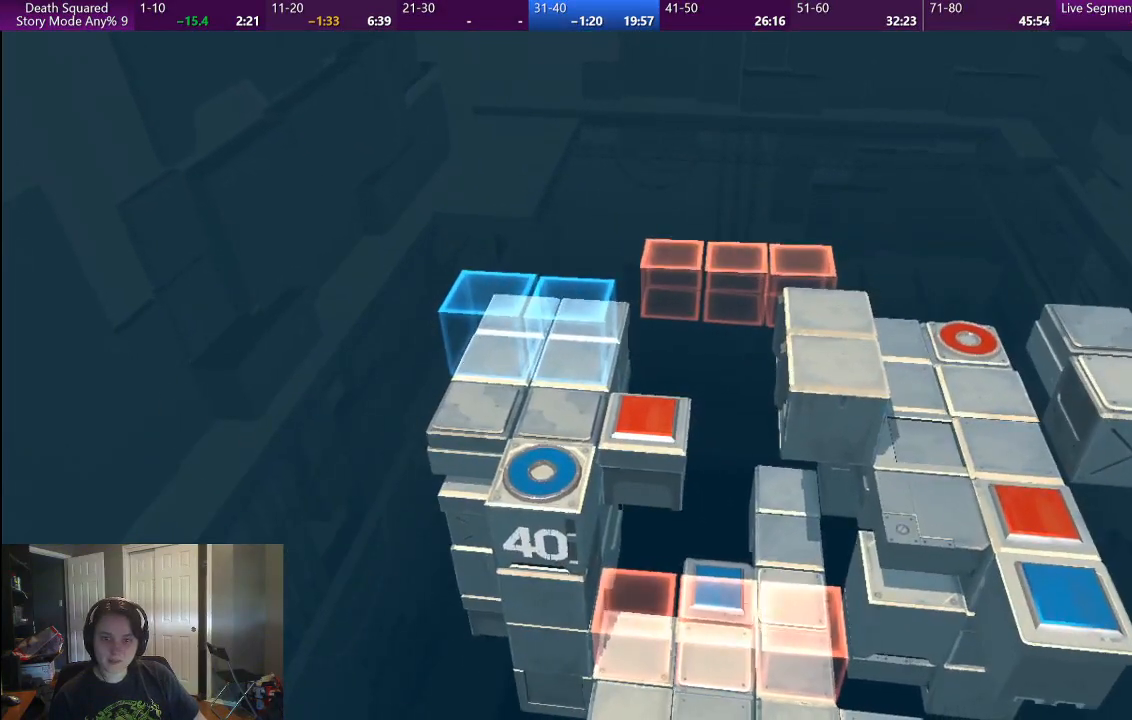
{"buttons": [], "left_stick": "center", "right_stick": "center", "events": []}
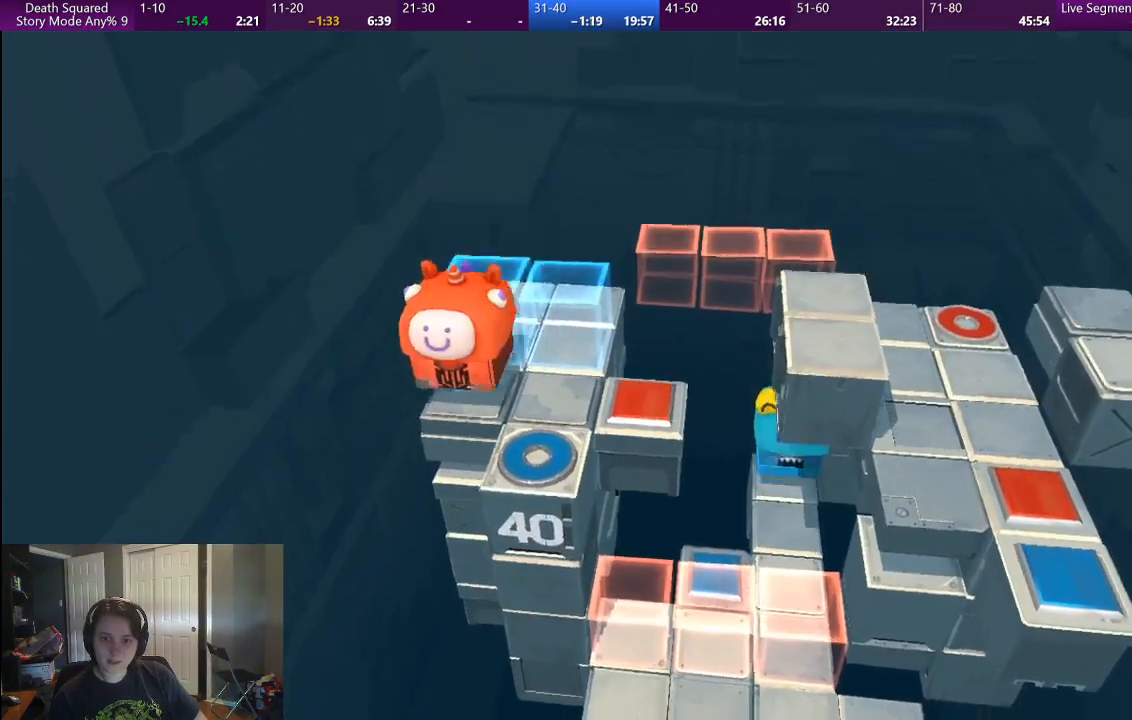
{"buttons": [], "left_stick": "right", "right_stick": "center", "events": [[433, "left_stick", "right"]]}
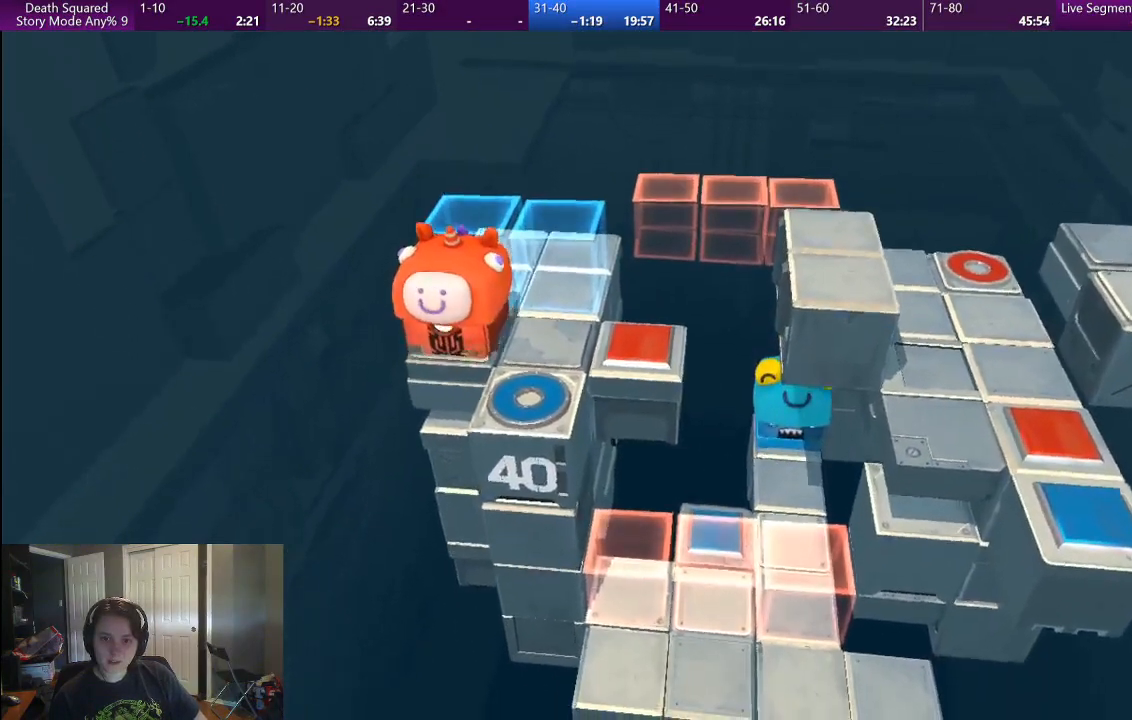
{"buttons": [], "left_stick": "right", "right_stick": "center", "events": []}
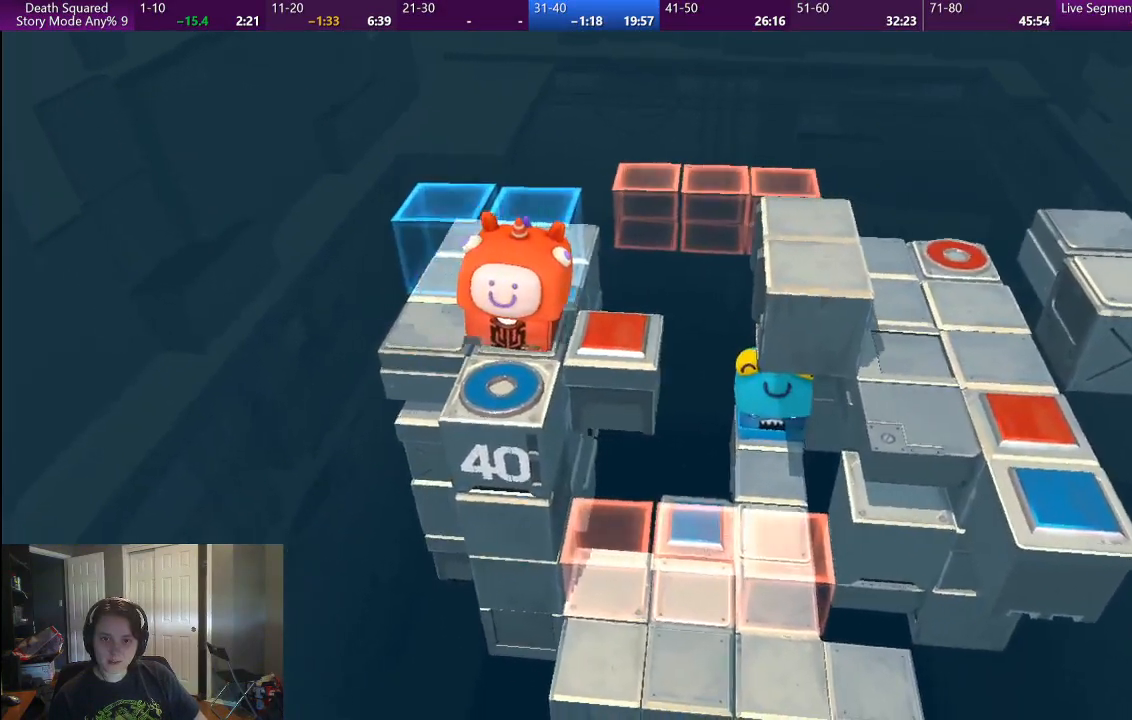
{"buttons": [], "left_stick": "center", "right_stick": "center", "events": [[467, "left_stick", "center"]]}
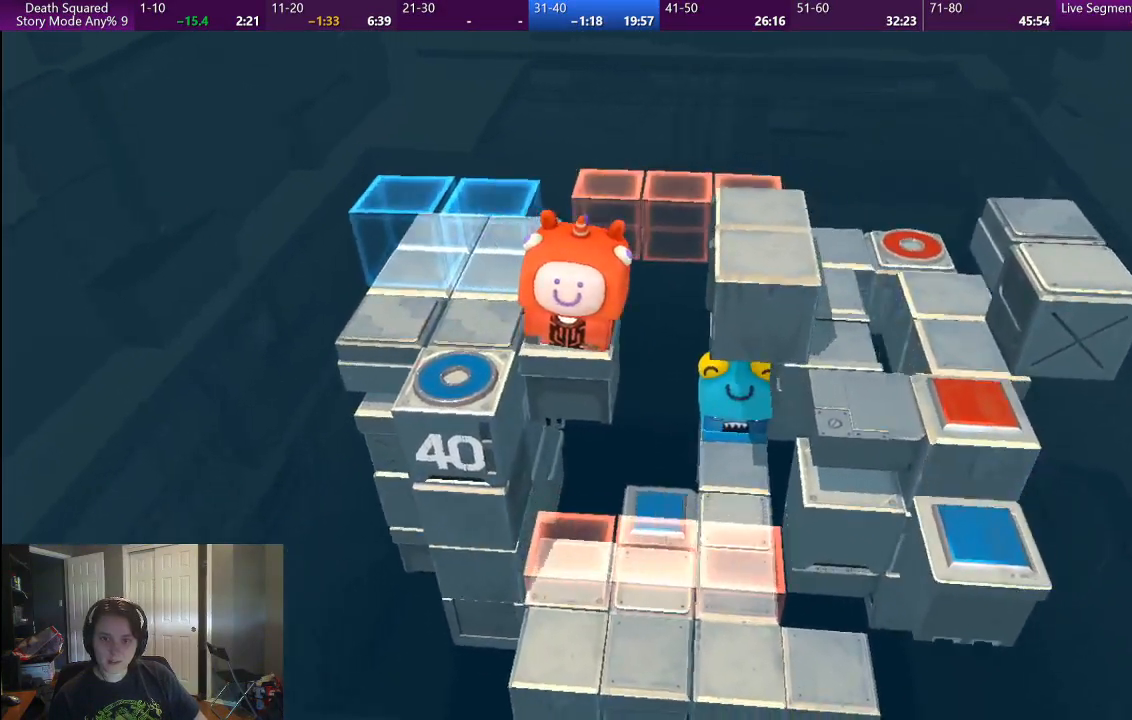
{"buttons": [], "left_stick": "center", "right_stick": "center", "events": []}
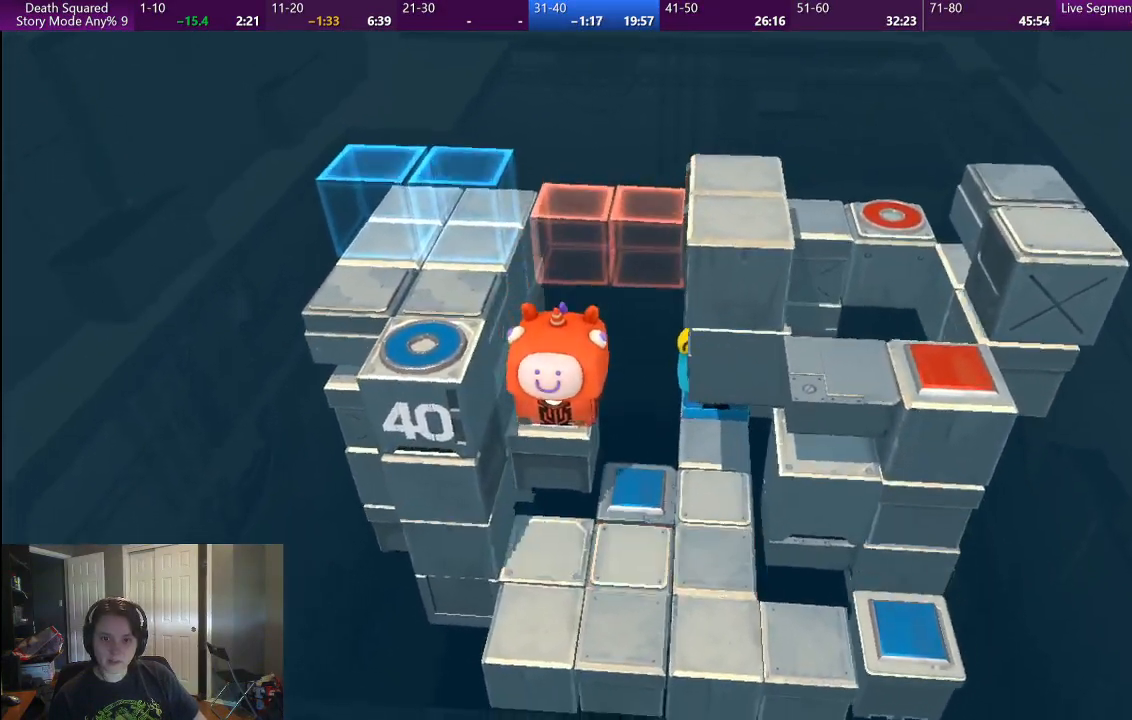
{"buttons": [], "left_stick": "center", "right_stick": "center", "events": []}
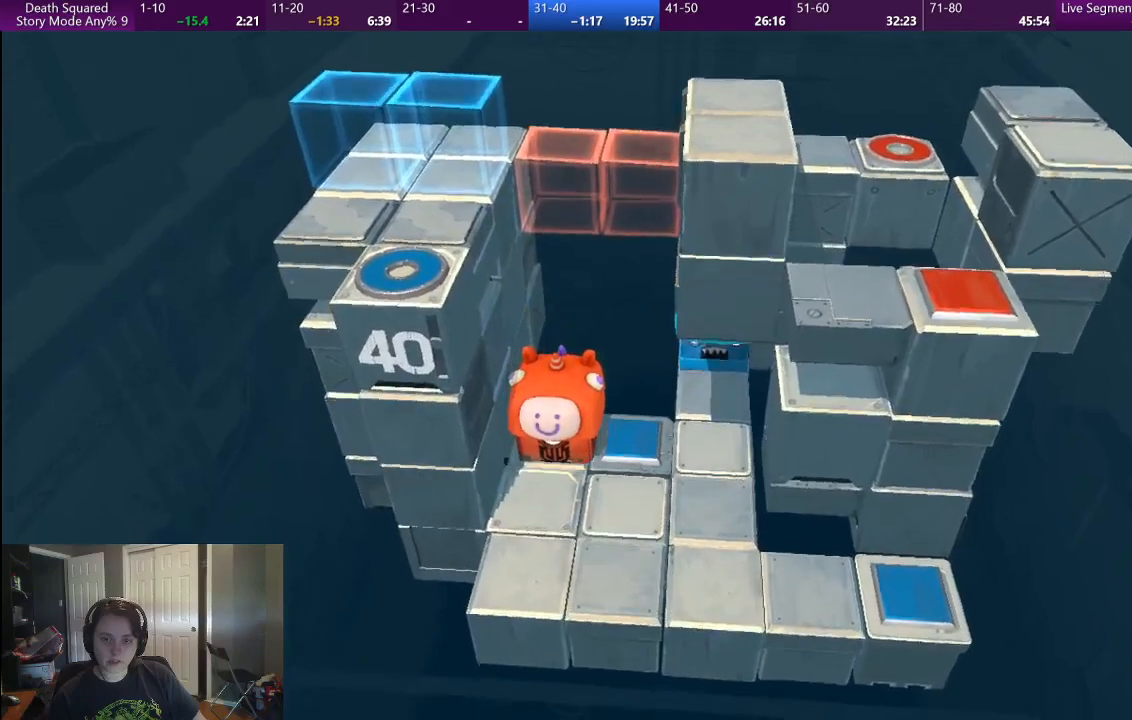
{"buttons": [], "left_stick": "center", "right_stick": "center", "events": []}
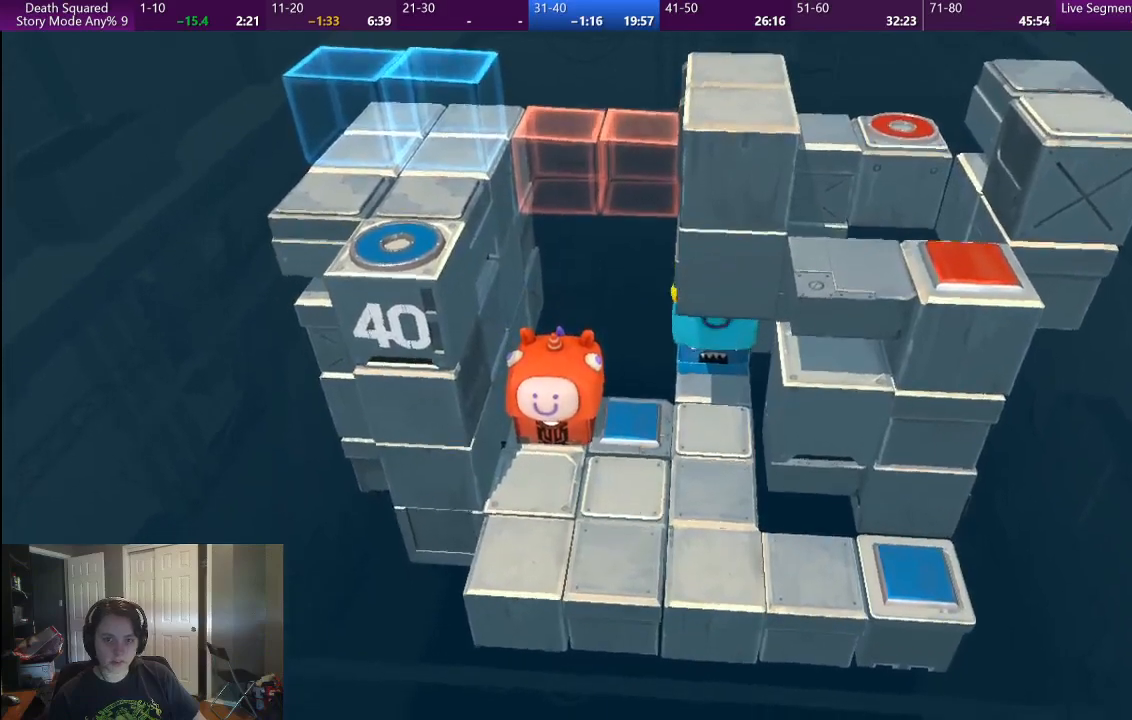
{"buttons": [], "left_stick": "center", "right_stick": "center", "events": []}
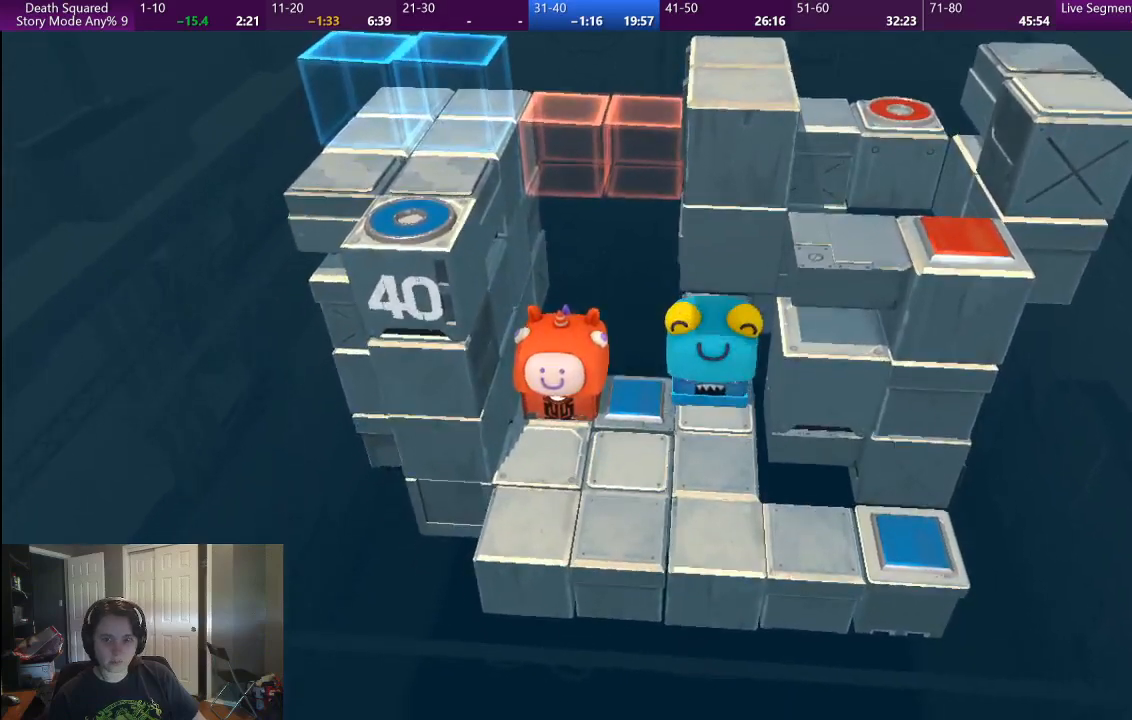
{"buttons": [], "left_stick": "center", "right_stick": "center", "events": []}
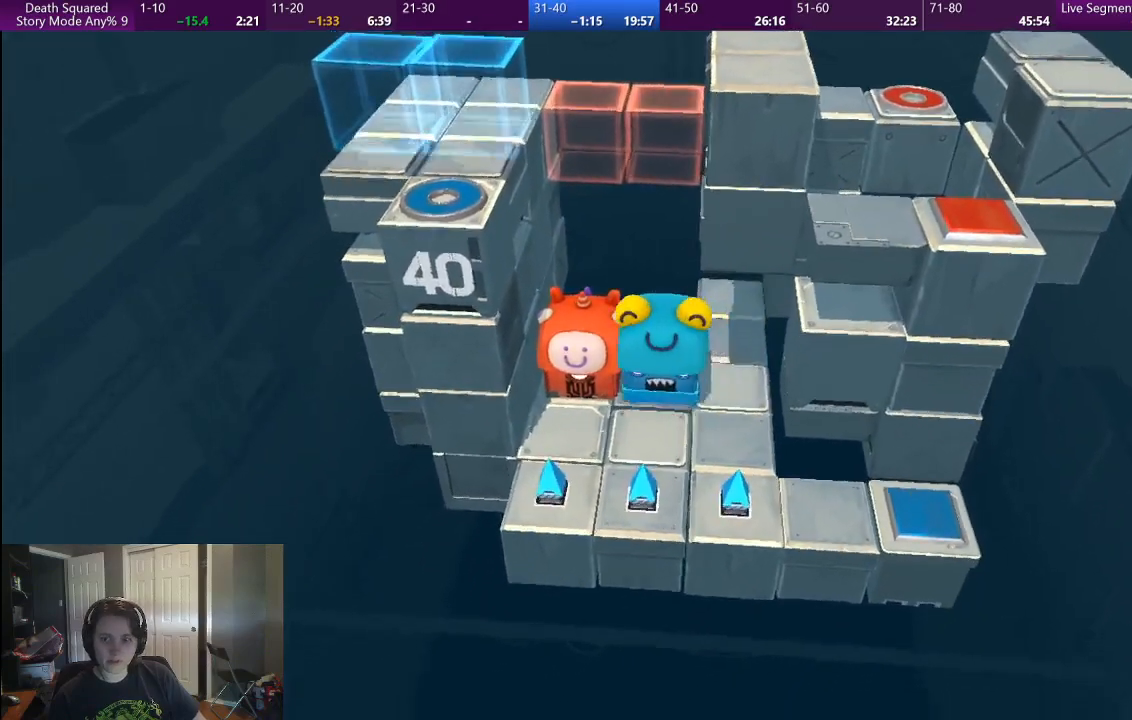
{"buttons": [], "left_stick": "center", "right_stick": "center", "events": []}
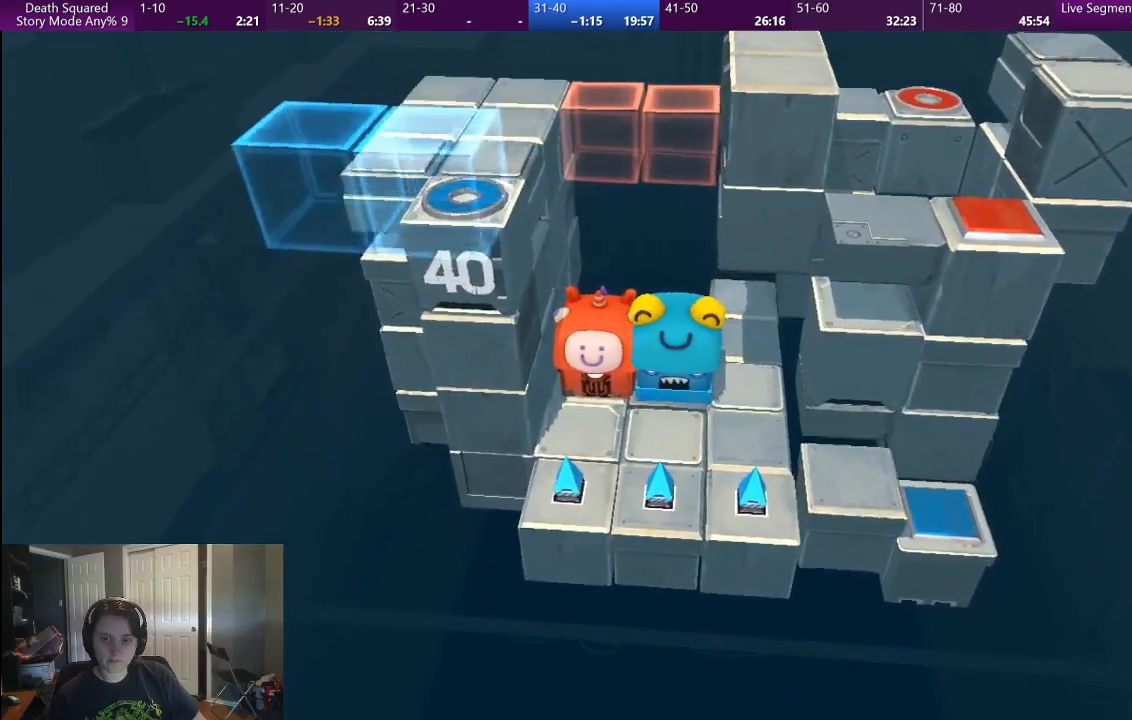
{"buttons": [], "left_stick": "center", "right_stick": "center", "events": []}
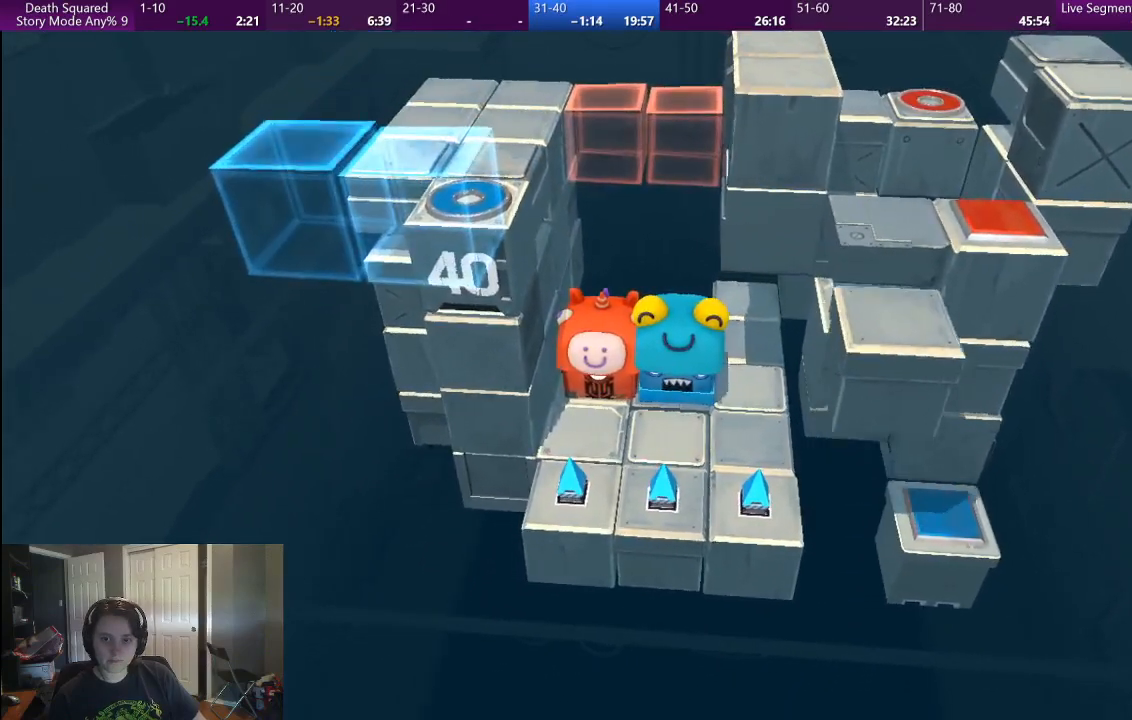
{"buttons": [], "left_stick": "center", "right_stick": "center", "events": []}
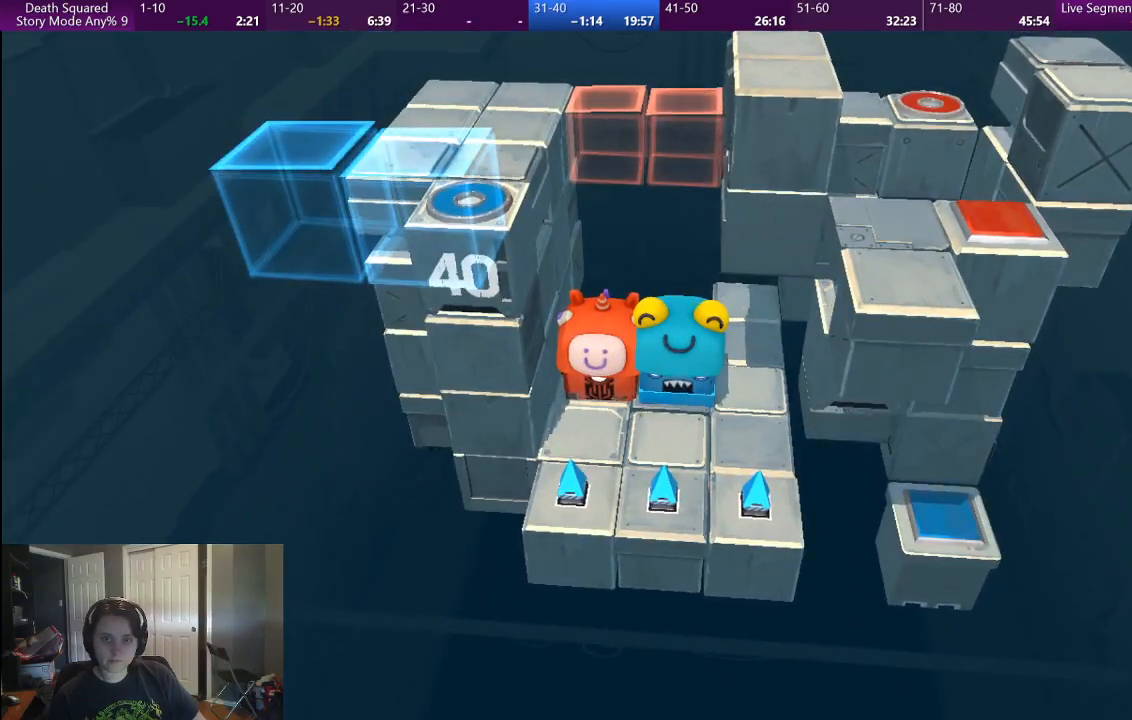
{"buttons": [], "left_stick": "center", "right_stick": "center", "events": [[167, "left_stick", "left"], [350, "left_stick", "center"]]}
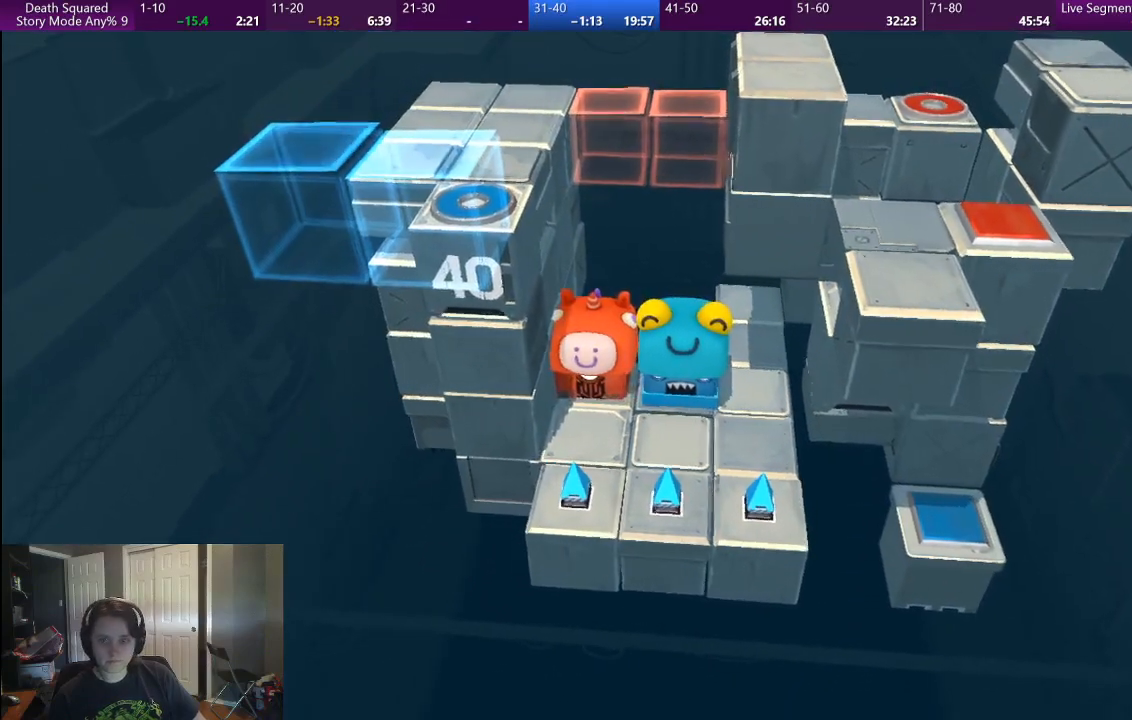
{"buttons": ["CROSS"], "left_stick": "center", "right_stick": "center", "events": [[33, "CROSS", "down"], [167, "CROSS", "up"], [283, "CROSS", "down"], [400, "CROSS", "up"], [483, "CROSS", "down"]]}
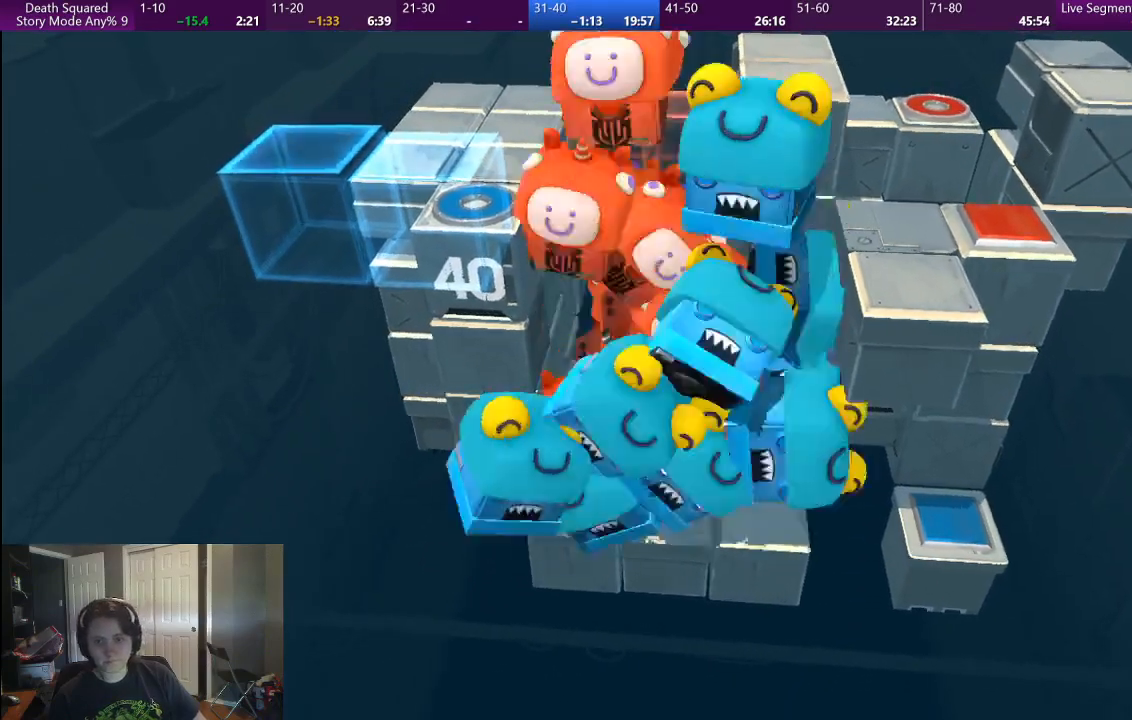
{"buttons": [], "left_stick": "center", "right_stick": "center", "events": [[83, "CROSS", "up"], [167, "CROSS", "down"], [267, "CROSS", "up"], [367, "CROSS", "down"], [467, "CROSS", "up"]]}
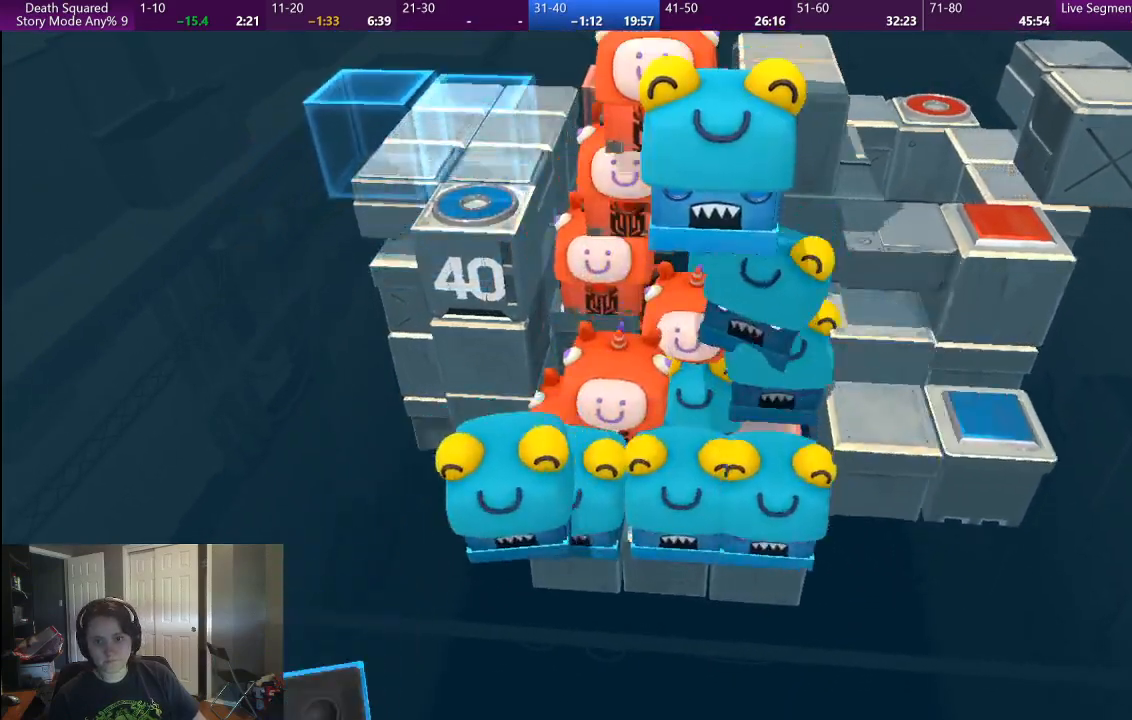
{"buttons": [], "left_stick": "center", "right_stick": "center", "events": [[50, "CROSS", "down"], [150, "CROSS", "up"], [233, "CROSS", "down"], [317, "CROSS", "up"], [417, "CROSS", "down"], [500, "CROSS", "up"]]}
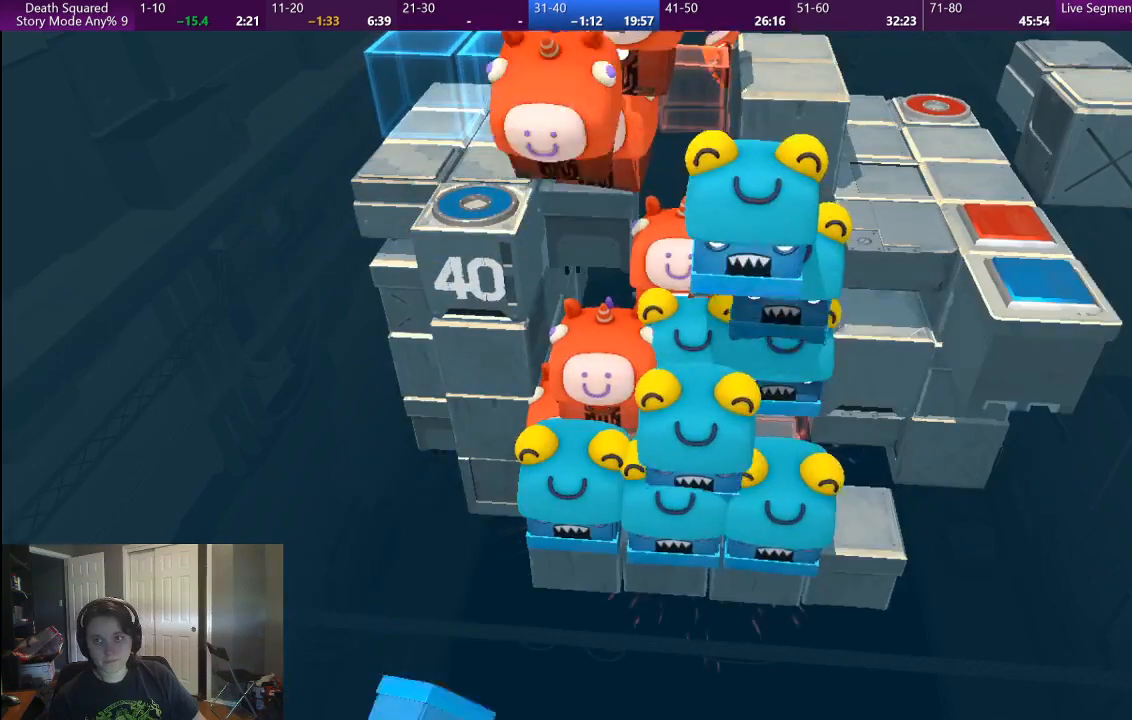
{"buttons": ["CROSS"], "left_stick": "center", "right_stick": "center", "events": [[83, "CROSS", "down"], [183, "CROSS", "up"], [267, "CROSS", "down"], [367, "CROSS", "up"], [467, "CROSS", "down"]]}
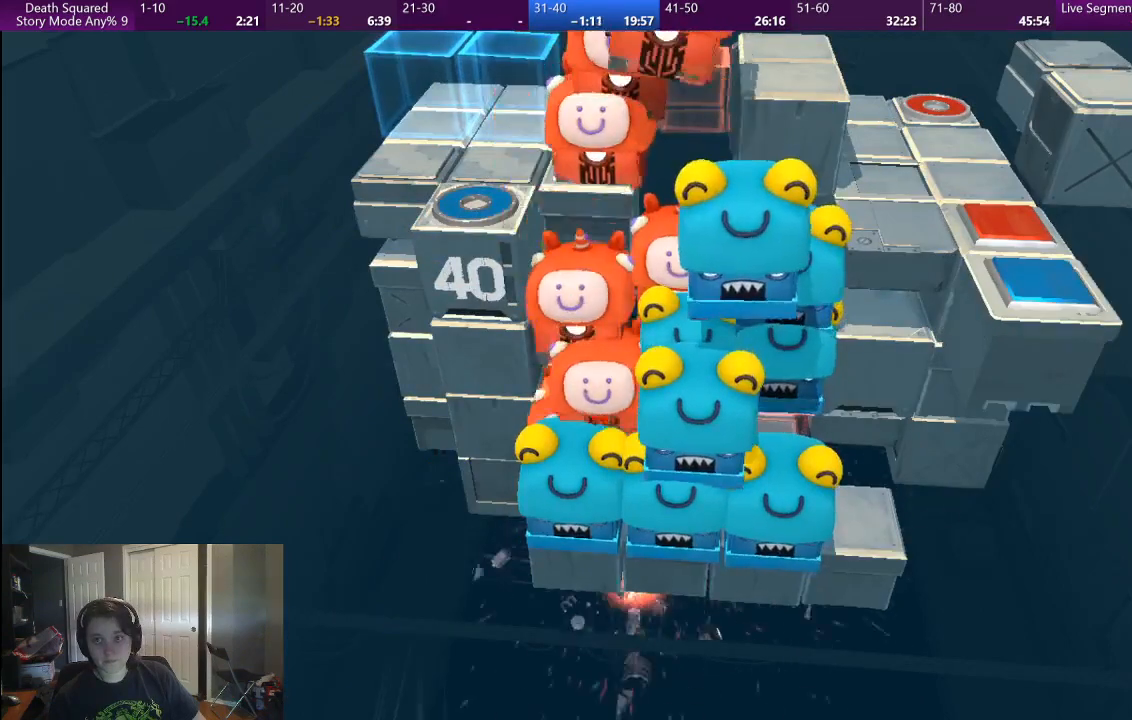
{"buttons": [], "left_stick": "center", "right_stick": "center", "events": [[50, "CROSS", "up"], [150, "CROSS", "down"], [267, "CROSS", "up"], [350, "CROSS", "down"], [450, "CROSS", "up"]]}
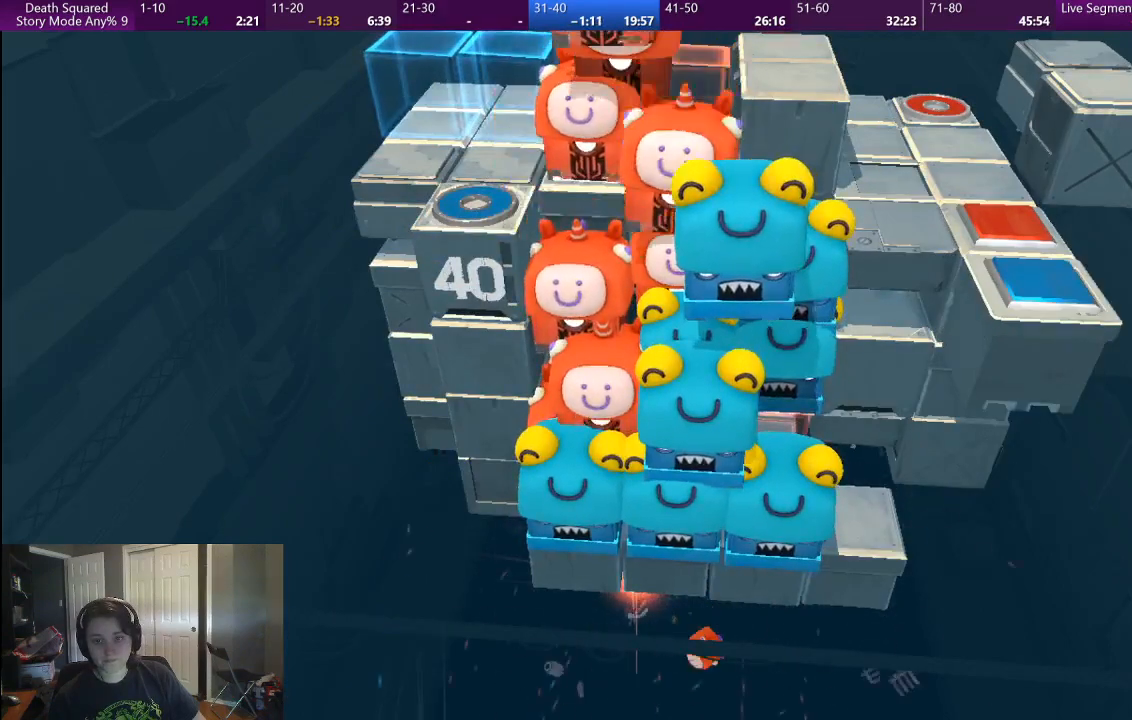
{"buttons": ["CROSS"], "left_stick": "center", "right_stick": "center", "events": [[67, "CROSS", "down"], [150, "CROSS", "up"], [250, "CROSS", "down"], [350, "CROSS", "up"], [433, "CROSS", "down"]]}
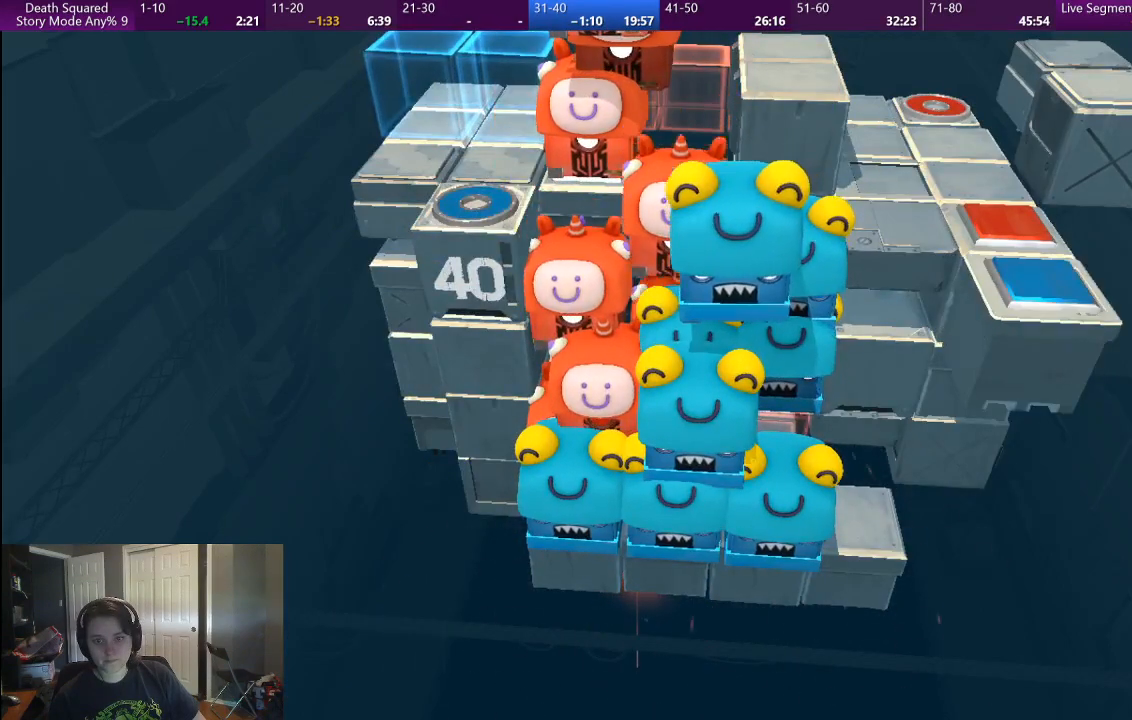
{"buttons": [], "left_stick": "center", "right_stick": "center", "events": [[50, "CROSS", "up"], [133, "CROSS", "down"], [250, "CROSS", "up"], [333, "CROSS", "down"], [433, "CROSS", "up"]]}
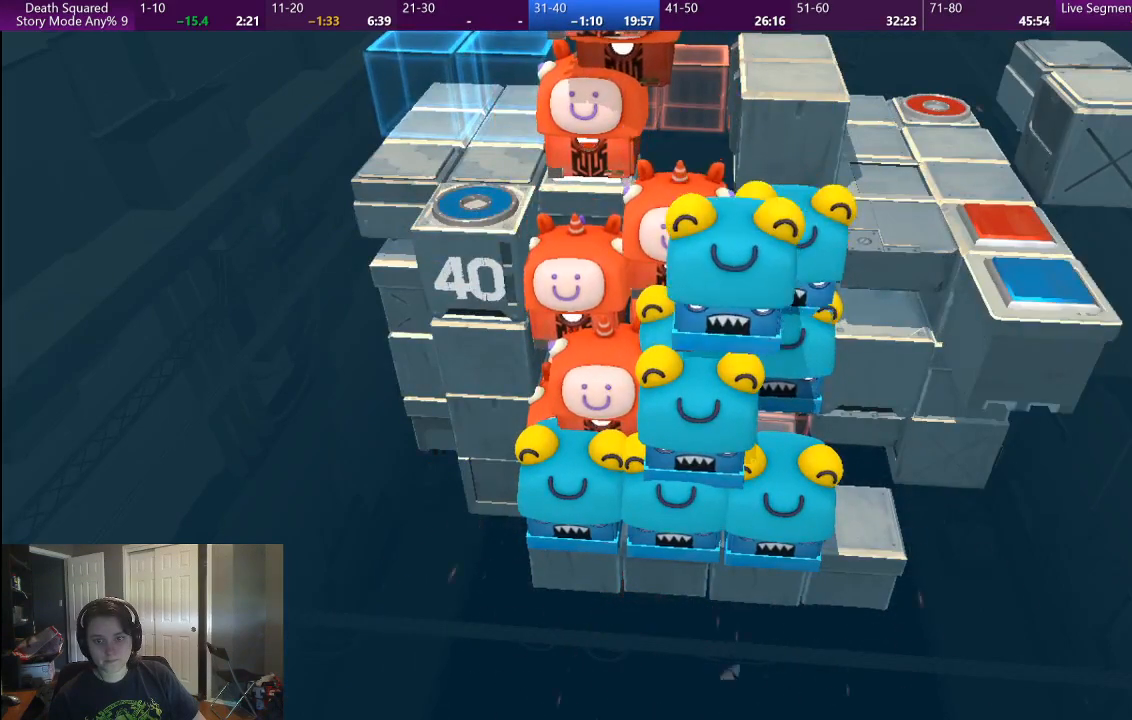
{"buttons": ["CROSS"], "left_stick": "center", "right_stick": "center", "events": [[33, "CROSS", "down"], [133, "CROSS", "up"], [233, "CROSS", "down"], [333, "CROSS", "up"], [417, "CROSS", "down"]]}
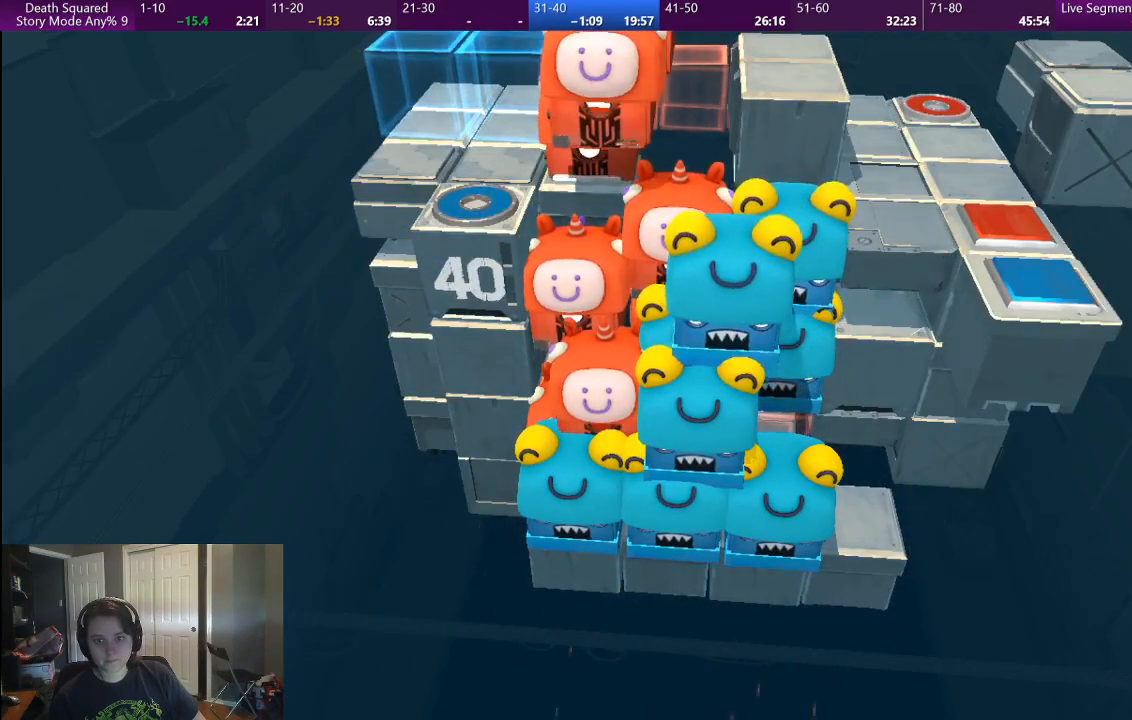
{"buttons": [], "left_stick": "center", "right_stick": "center", "events": [[50, "CROSS", "up"], [117, "CROSS", "down"], [250, "CROSS", "up"], [317, "CROSS", "down"], [450, "CROSS", "up"]]}
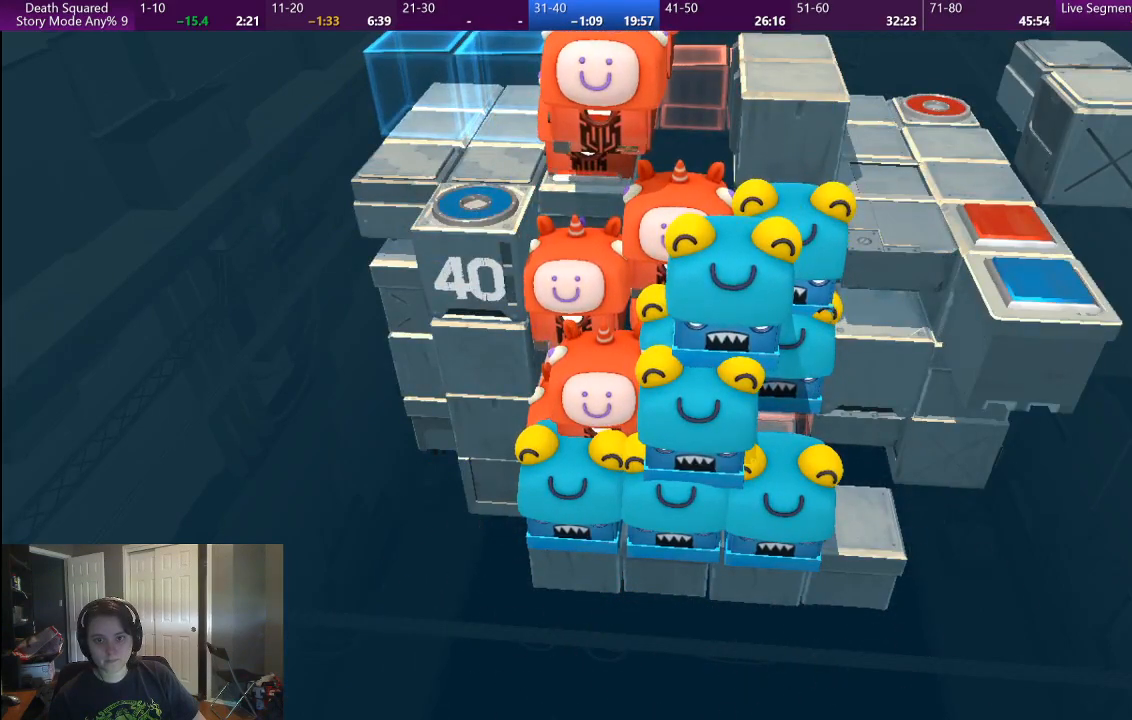
{"buttons": ["CROSS"], "left_stick": "center", "right_stick": "center", "events": [[17, "CROSS", "down"], [150, "CROSS", "up"], [233, "CROSS", "down"], [350, "CROSS", "up"], [433, "CROSS", "down"]]}
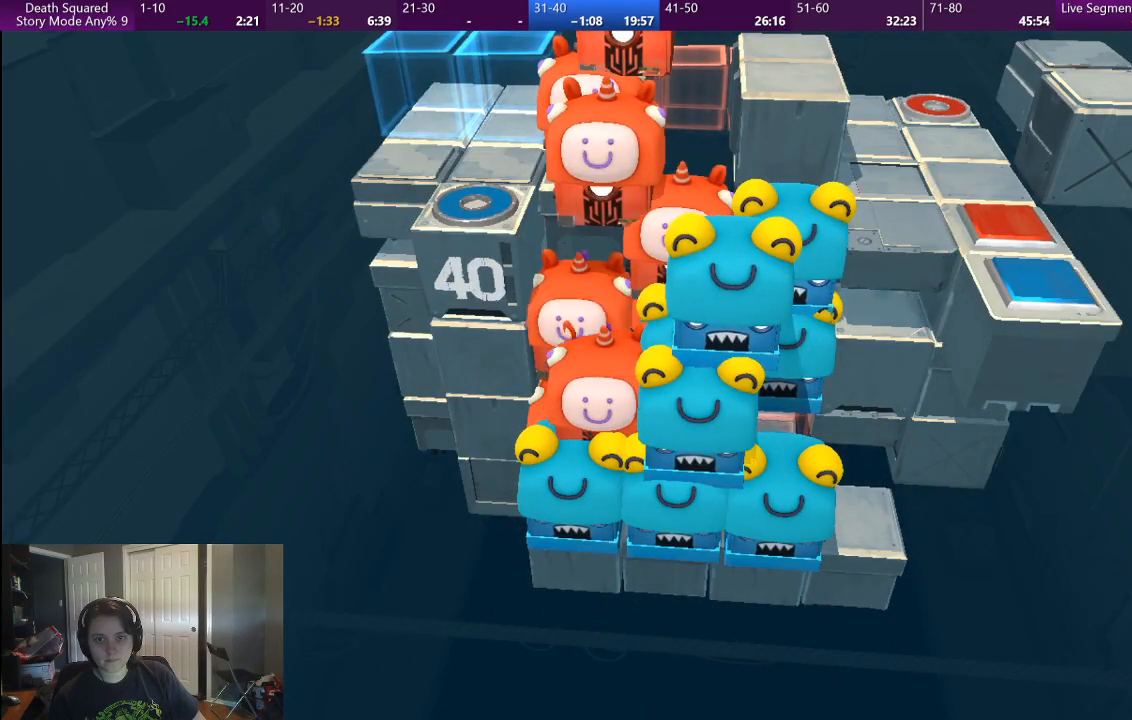
{"buttons": [], "left_stick": "center", "right_stick": "center", "events": [[50, "CROSS", "up"], [133, "CROSS", "down"], [267, "CROSS", "up"], [350, "CROSS", "down"], [467, "CROSS", "up"]]}
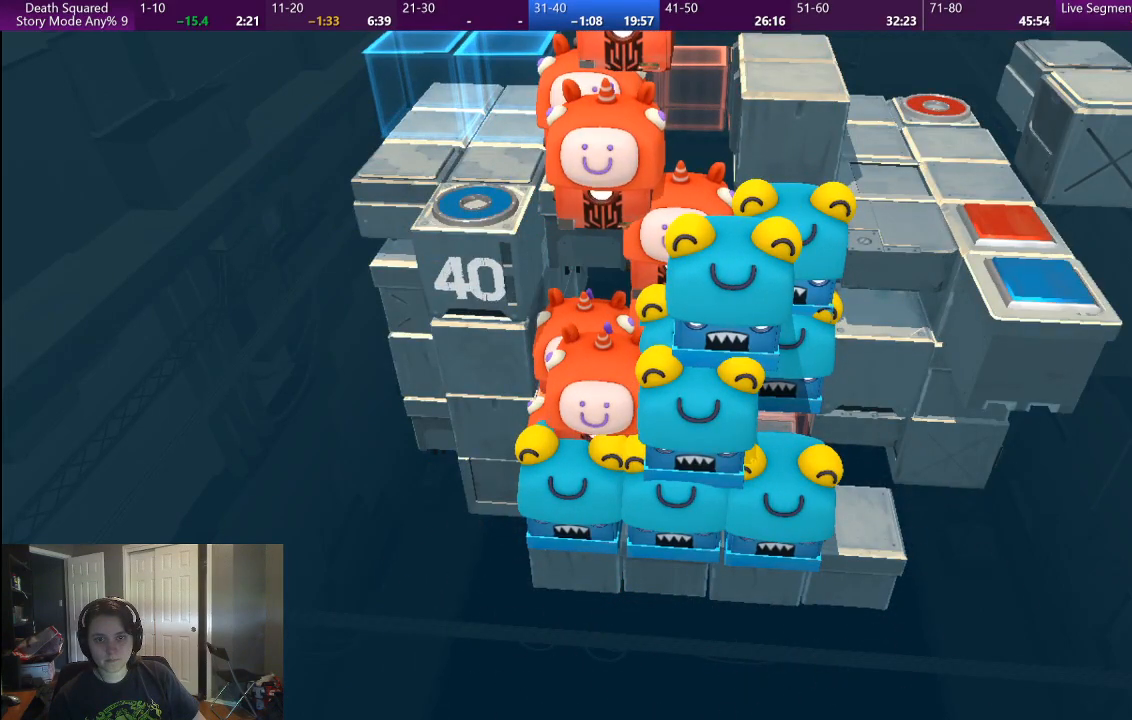
{"buttons": ["CROSS"], "left_stick": "center", "right_stick": "center", "events": [[50, "CROSS", "down"], [167, "CROSS", "up"], [267, "CROSS", "down"], [367, "CROSS", "up"], [467, "CROSS", "down"]]}
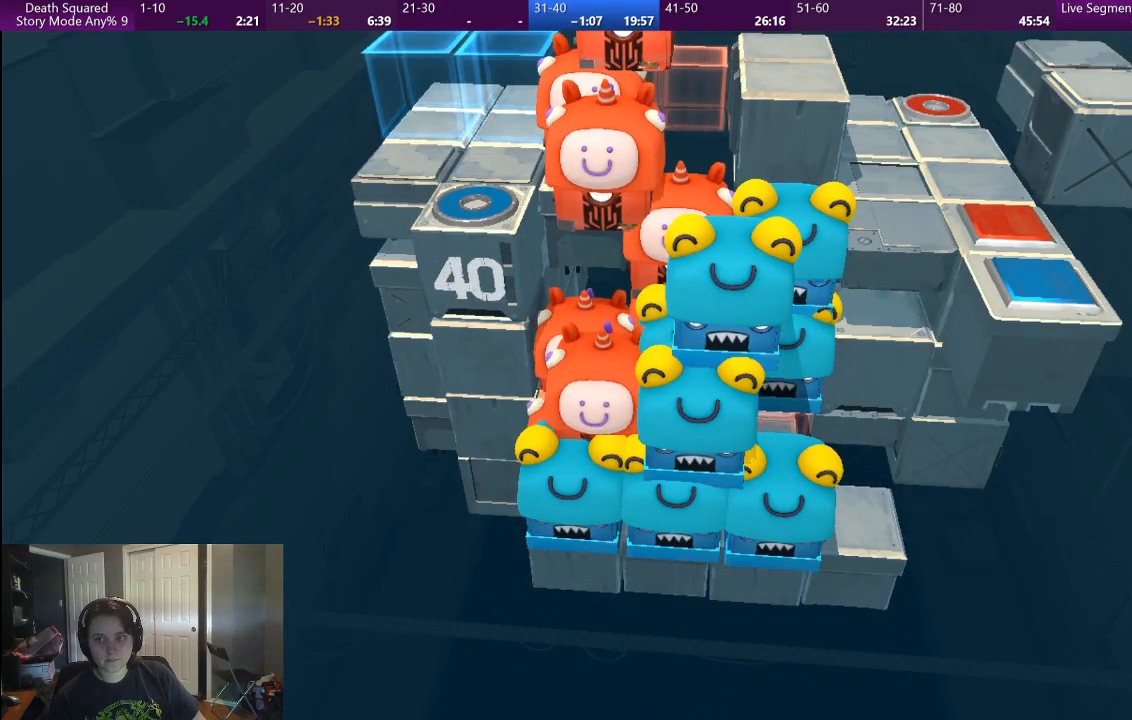
{"buttons": [], "left_stick": "center", "right_stick": "center", "events": [[83, "CROSS", "up"], [167, "CROSS", "down"], [283, "CROSS", "up"], [367, "CROSS", "down"], [467, "CROSS", "up"]]}
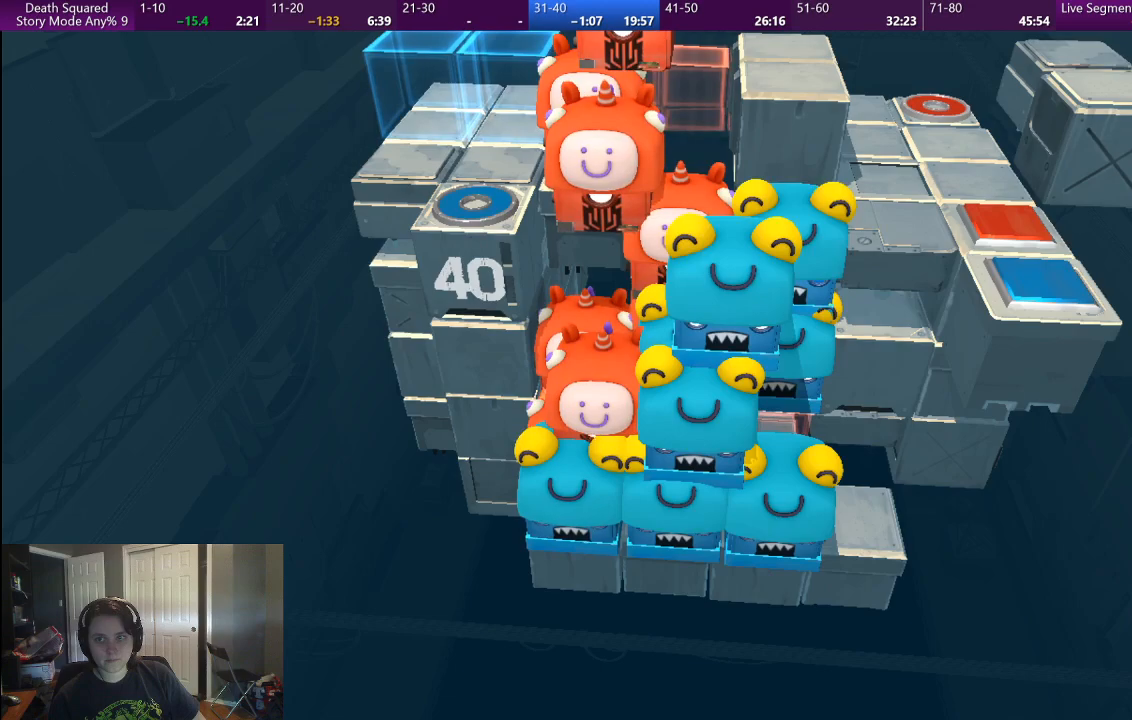
{"buttons": ["CROSS"], "left_stick": "center", "right_stick": "center", "events": [[50, "CROSS", "down"], [150, "CROSS", "up"], [250, "CROSS", "down"], [367, "CROSS", "up"], [450, "CROSS", "down"]]}
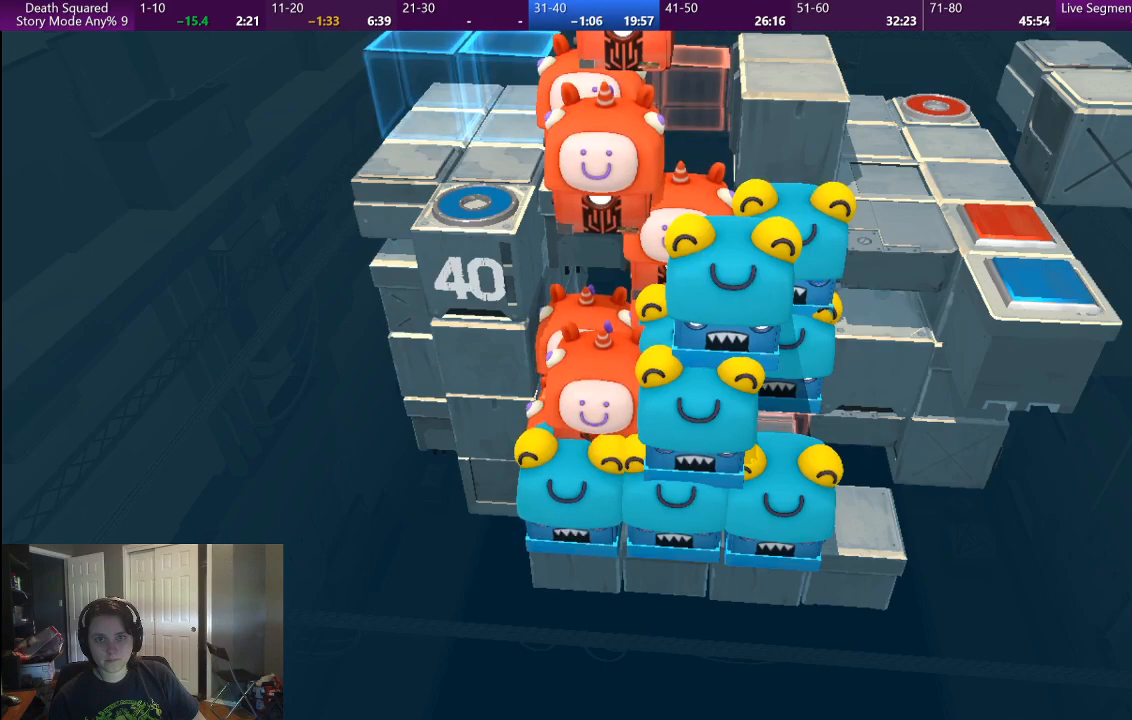
{"buttons": [], "left_stick": "center", "right_stick": "center", "events": [[33, "CROSS", "up"], [133, "CROSS", "down"], [250, "CROSS", "up"], [333, "CROSS", "down"], [450, "CROSS", "up"]]}
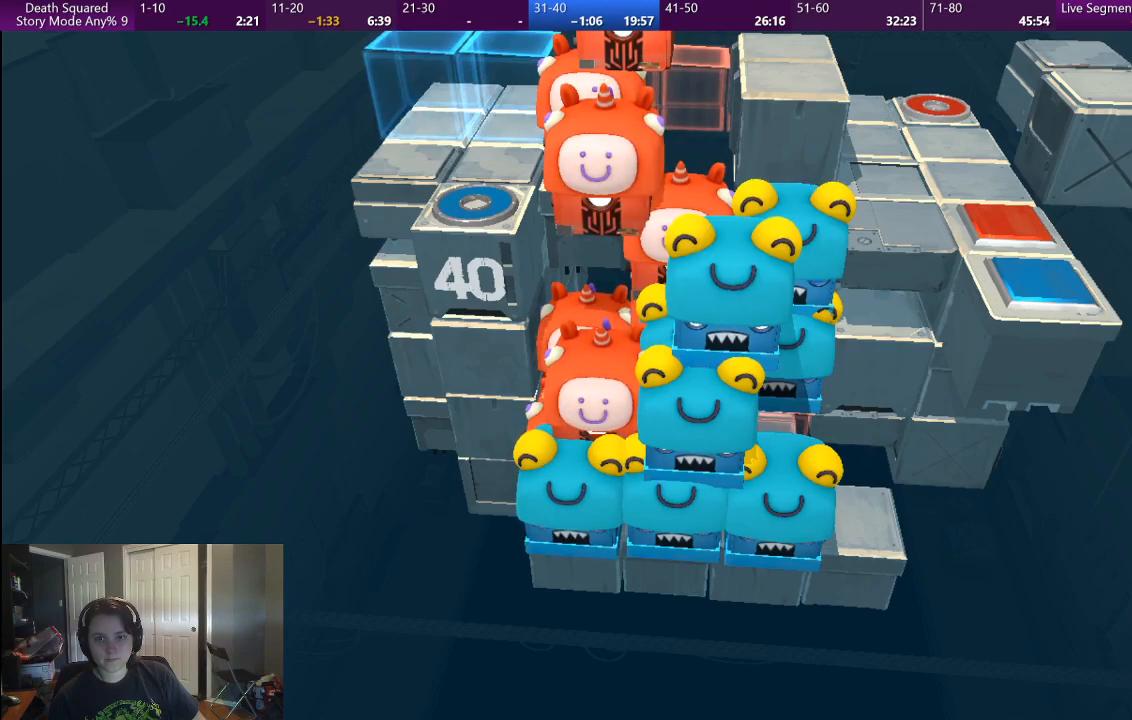
{"buttons": ["CROSS"], "left_stick": "center", "right_stick": "center", "events": [[33, "CROSS", "down"], [150, "CROSS", "up"], [250, "CROSS", "down"], [350, "CROSS", "up"], [433, "CROSS", "down"]]}